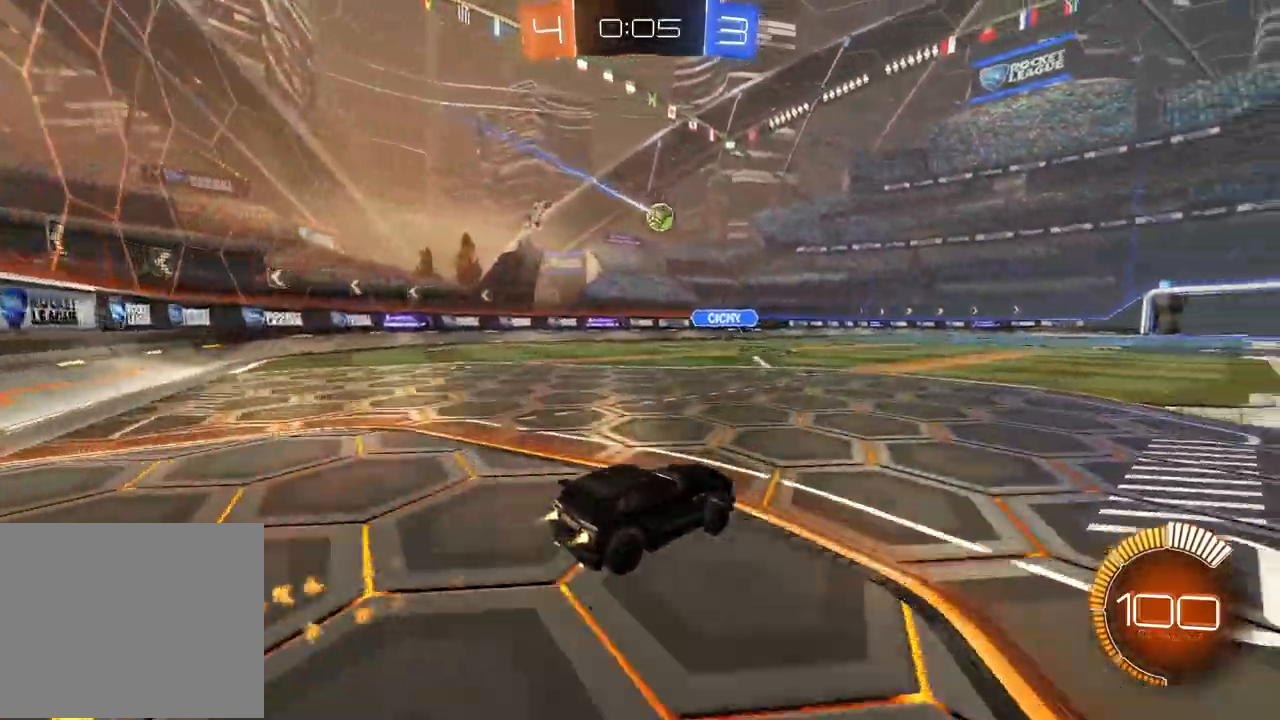
Gameplay with a controller (PlayStation layout); each line is a JSON object with the inputs held at the frame after it (dt_ms = milliseconds from this image to that frame). "events" lists button and stick changes between this image and that frame as [ms after this image, input, new state], when the widget could be followed in between. Not read: R2.
{"dt_ms": 500, "buttons": [], "left_stick": "center", "right_stick": "center", "events": [[333, "CIRCLE", "up"]]}
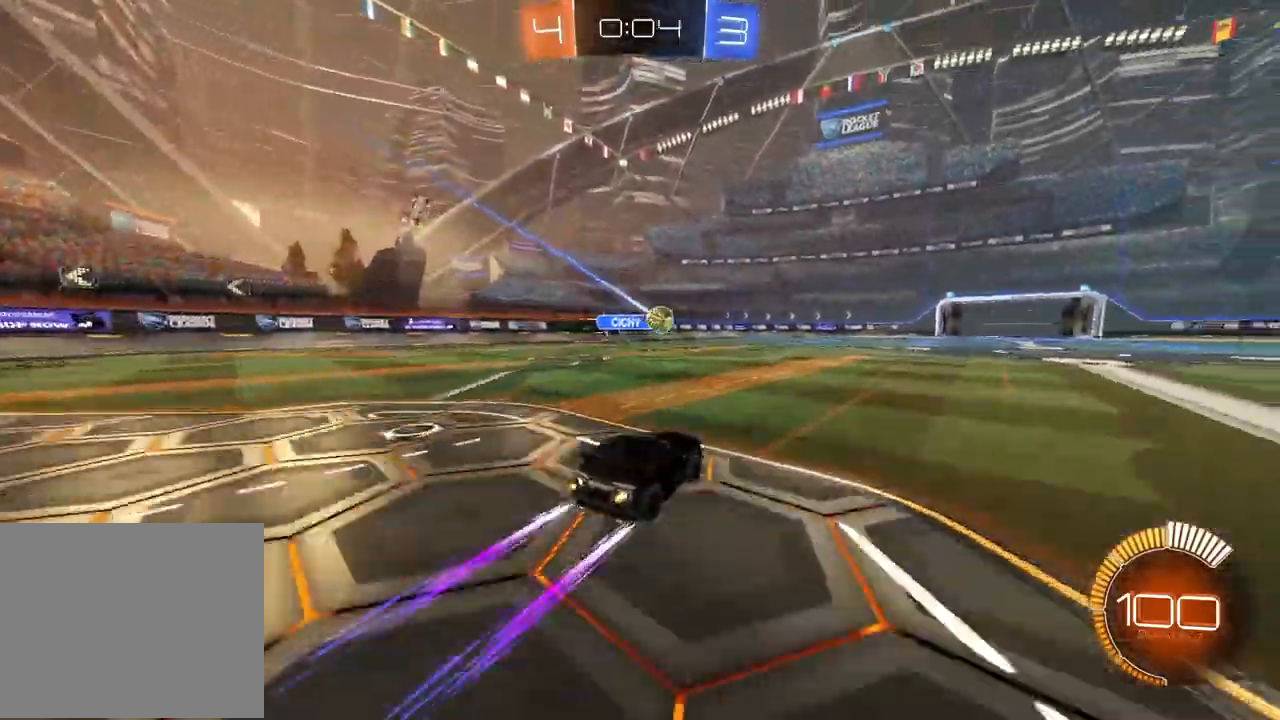
{"dt_ms": 500, "buttons": [], "left_stick": "center", "right_stick": "center", "events": []}
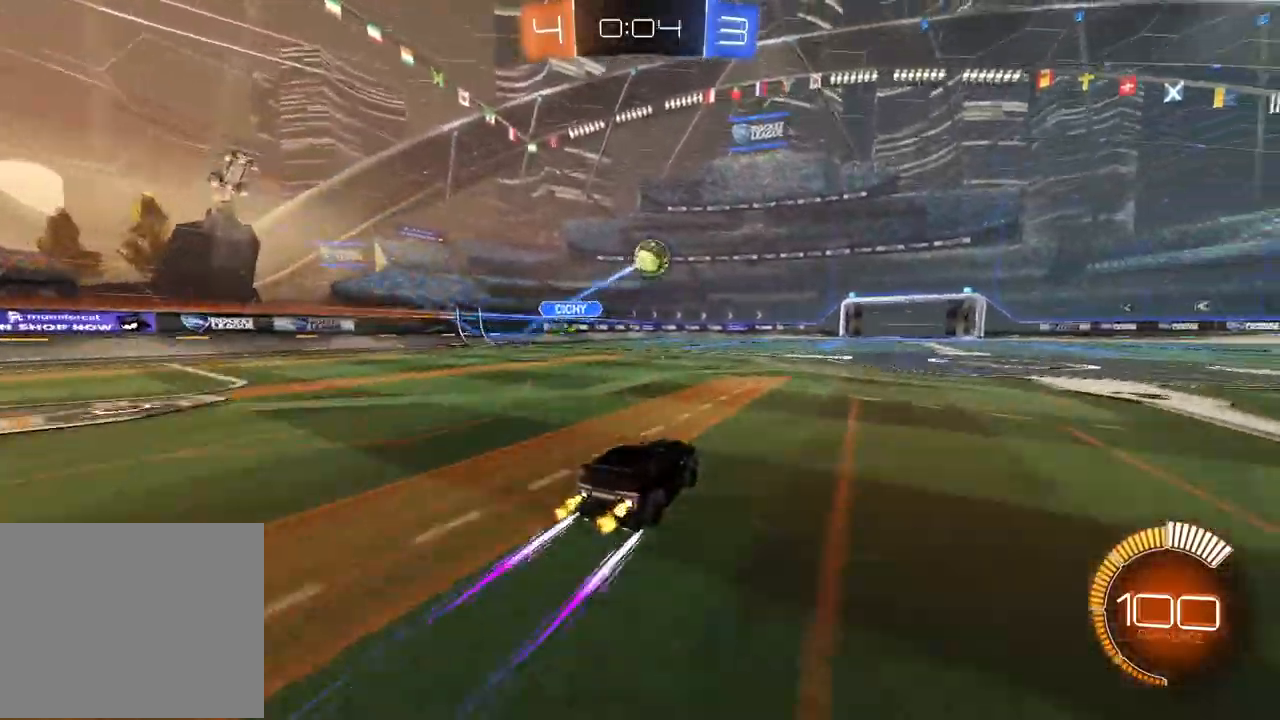
{"dt_ms": 1000, "buttons": [], "left_stick": "center", "right_stick": "center", "events": [[150, "left_stick", "right"], [583, "left_stick", "center"]]}
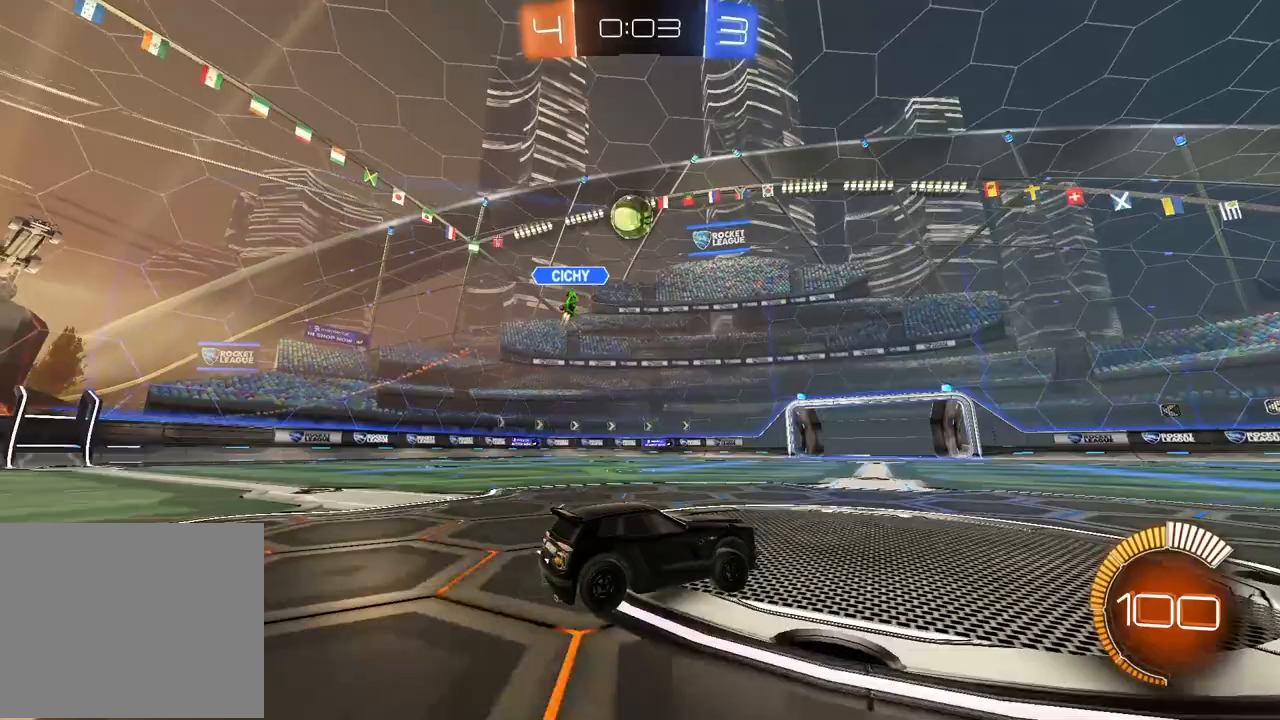
{"dt_ms": 1000, "buttons": [], "left_stick": "right", "right_stick": "center", "events": [[167, "left_stick", "right"], [233, "left_stick", "center"], [600, "left_stick", "right"]]}
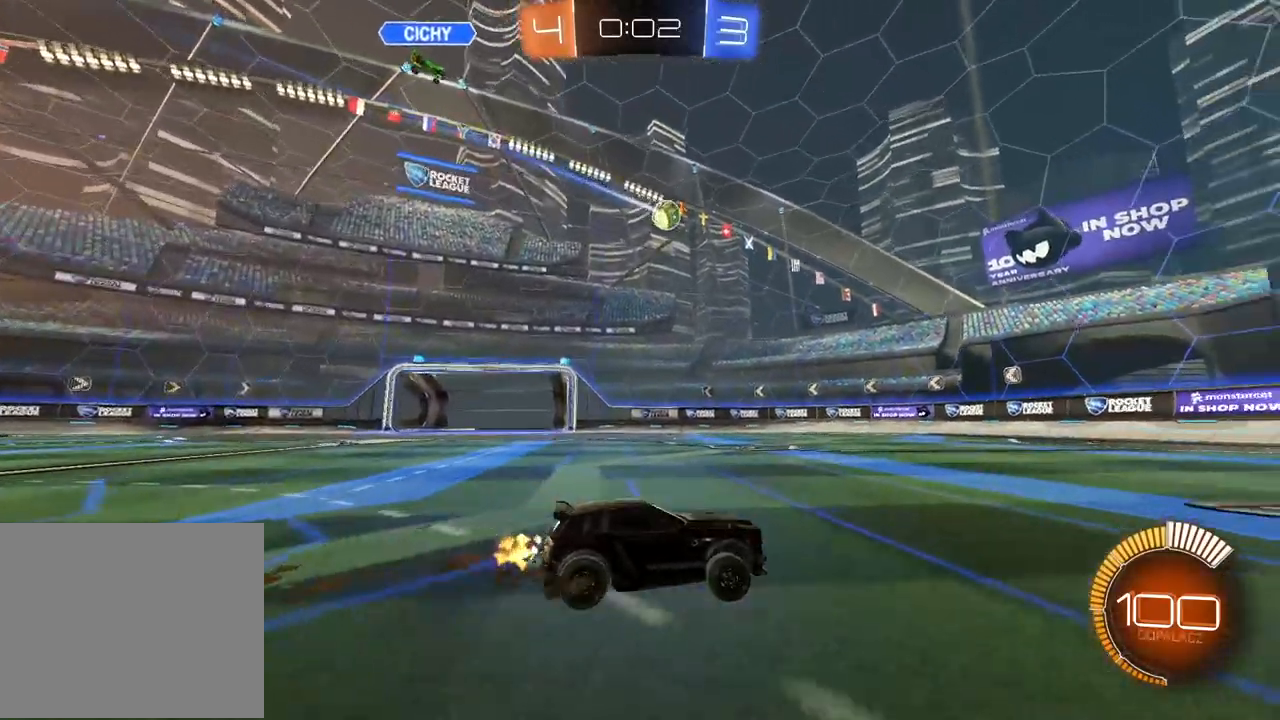
{"dt_ms": 500, "buttons": [], "left_stick": "left", "right_stick": "center", "events": [[83, "L1", "down"], [83, "left_stick", "left"], [267, "L1", "up"]]}
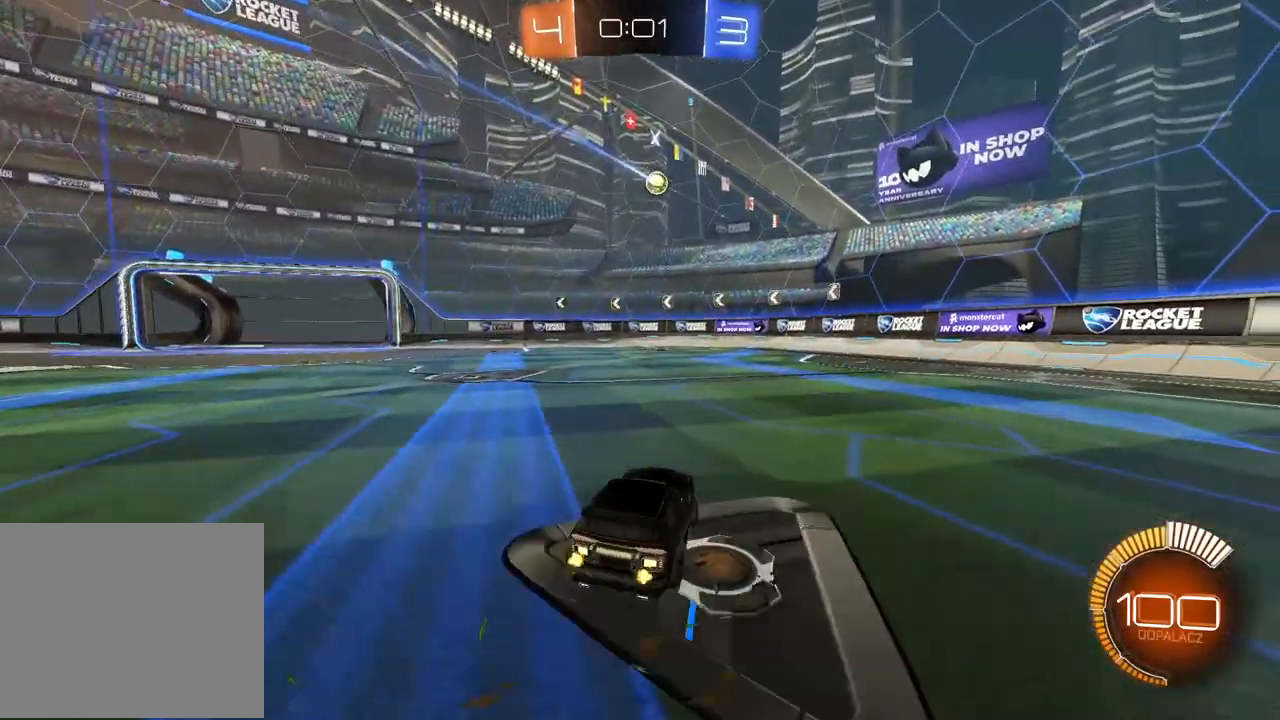
{"dt_ms": 500, "buttons": ["CIRCLE", "TRIANGLE"], "left_stick": "down-right", "right_stick": "center", "events": [[67, "CIRCLE", "down"], [67, "left_stick", "center"], [417, "left_stick", "down-right"], [433, "TRIANGLE", "down"]]}
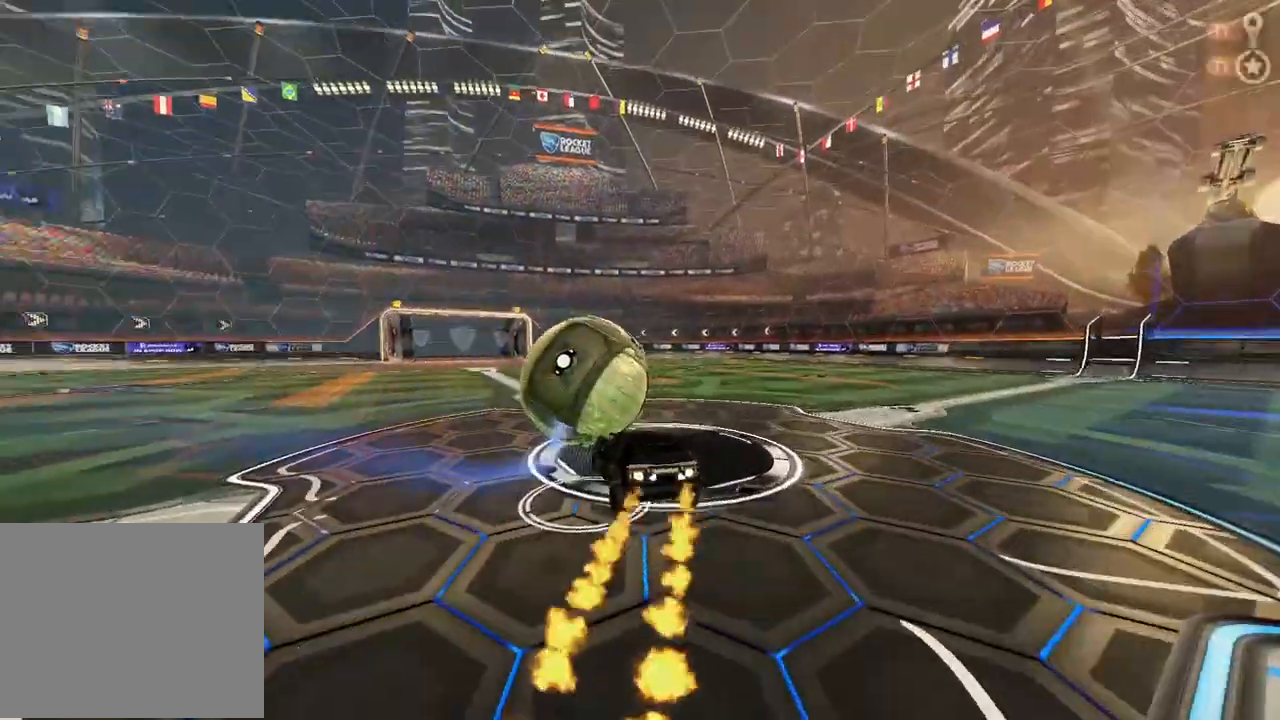
{"dt_ms": 500, "buttons": [], "left_stick": "center", "right_stick": "center", "events": [[50, "left_stick", "center"], [117, "TRIANGLE", "up"], [433, "CIRCLE", "up"]]}